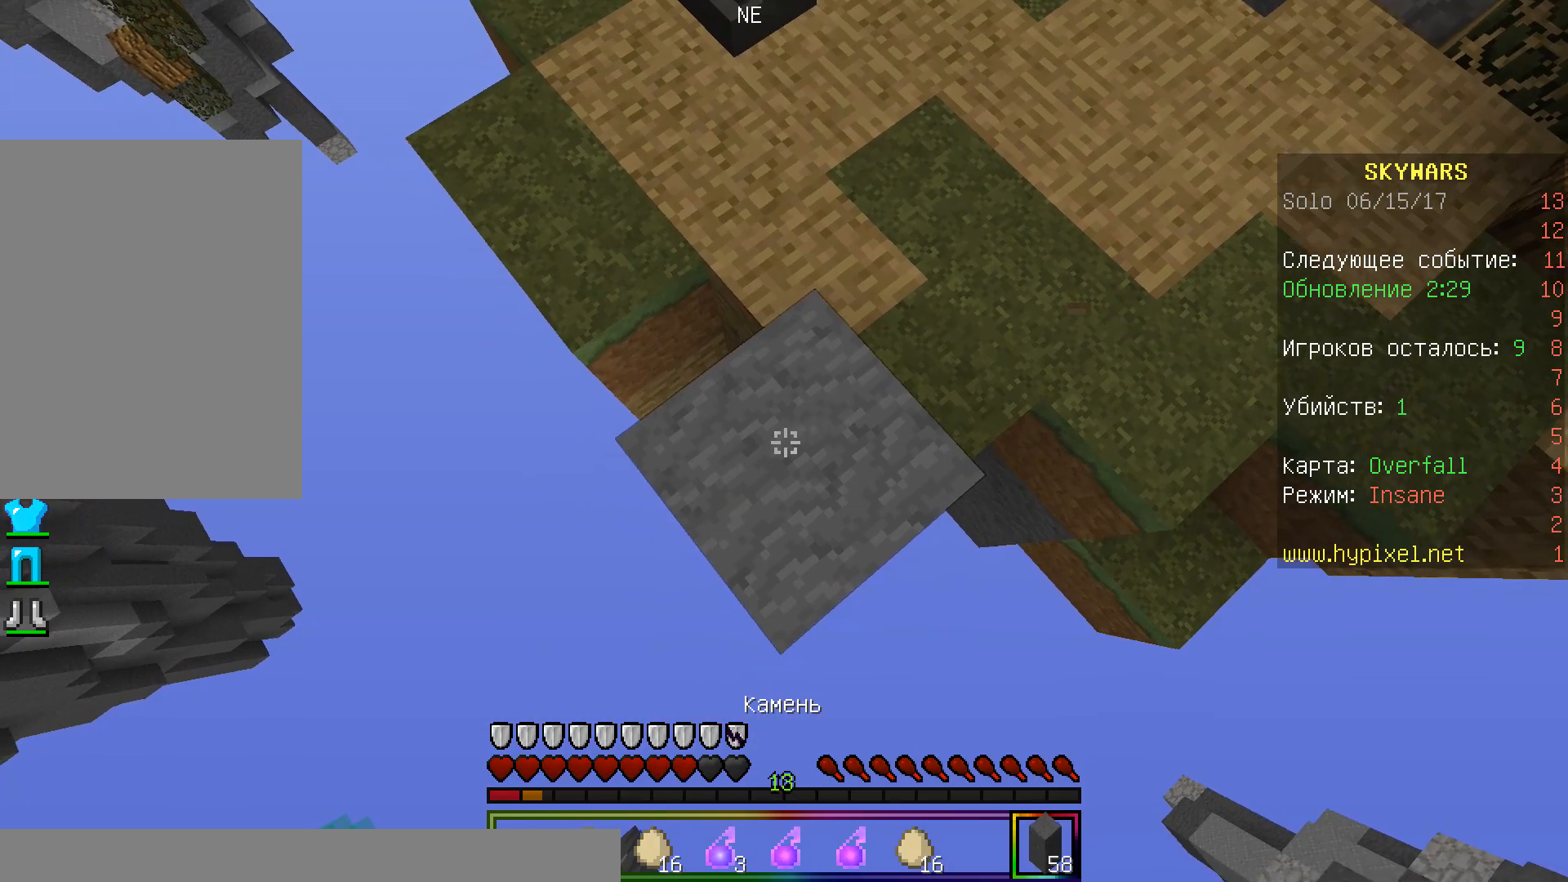
Gameplay with keyboard and mouse; each line is a JSON object with the keys and mouse buttons held at the frame after it. "events" lists presses ("down") and releases ("up") of "a", "d", "s", "w", "mouse_left" and "mouse_right" between this image and that frame as [ms after this image, input, new state], when the widget could be followed in between. "mouse_left", "mouse_right" = the "left", "right" buttons of the "mouse" list. No other keys are recorded. Fast repeated clicks can show as one long hold. Mouse movement is not recorded.
{"keys": ["a", "s"], "mouse": ["right"], "events": [[333, "mouse_right", "up"], [350, "mouse_right", "down"], [483, "mouse_right", "up"], [500, "mouse_right", "down"]]}
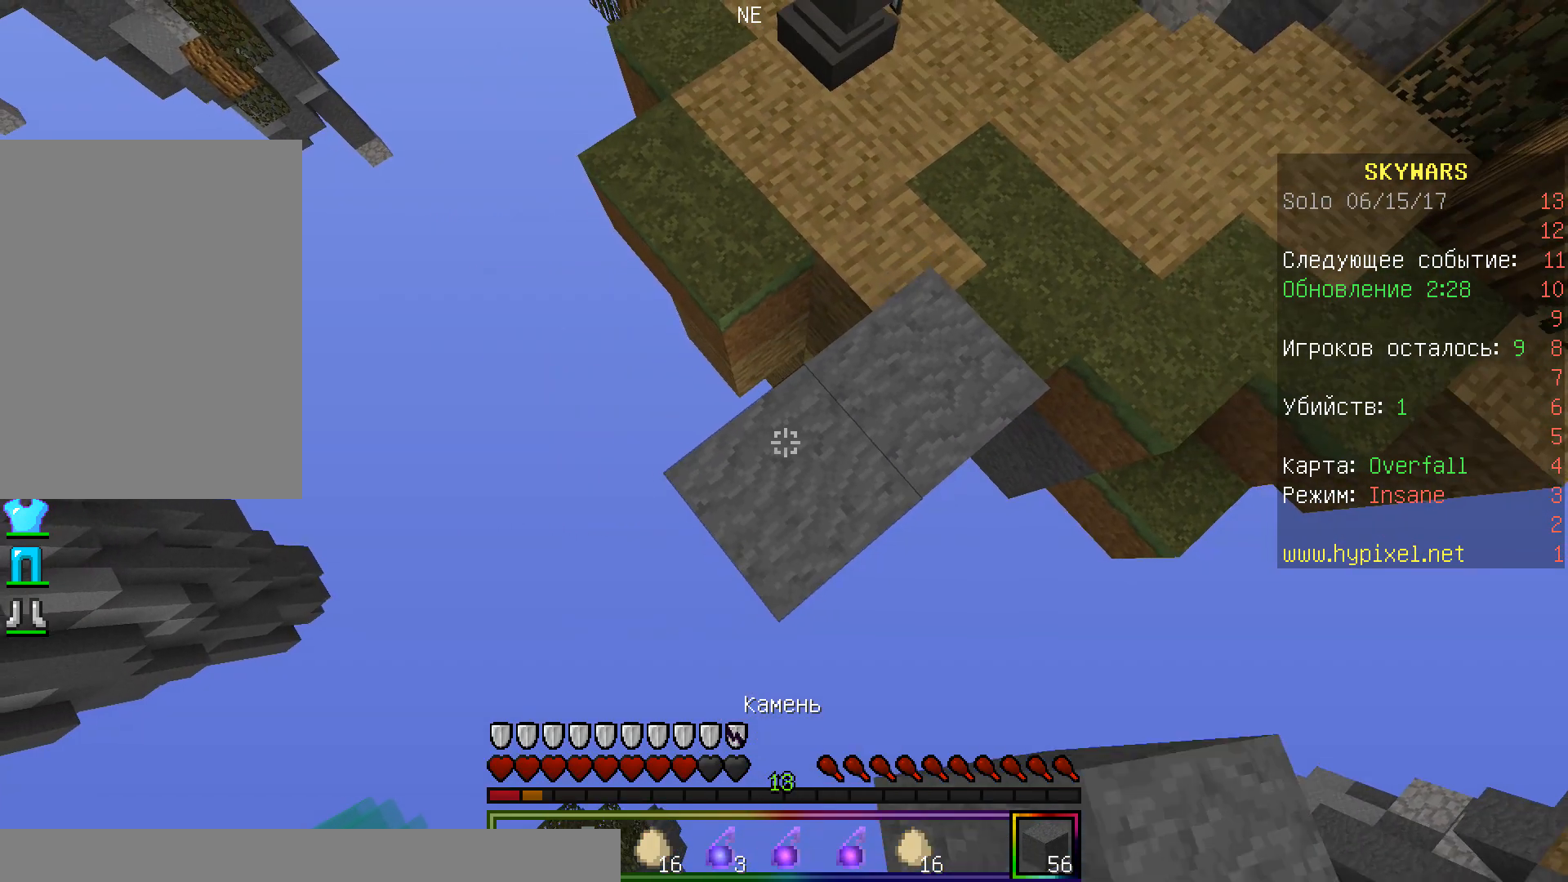
{"keys": ["a", "s"], "mouse": ["right"], "events": [[317, "mouse_right", "up"], [333, "mouse_right", "down"]]}
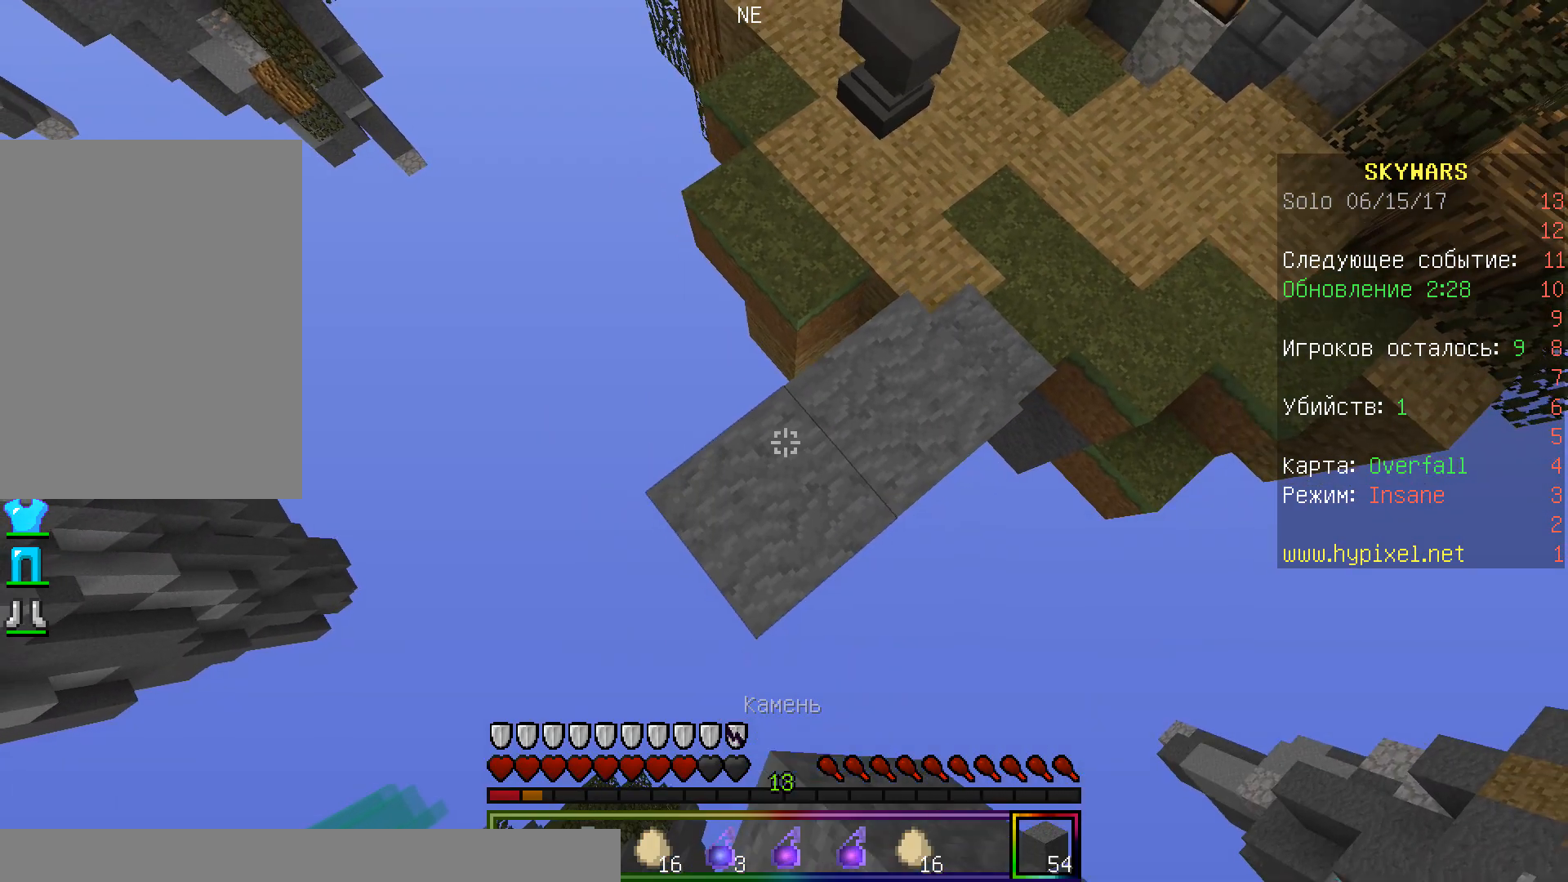
{"keys": ["a", "s"], "mouse": ["right"], "events": [[167, "mouse_right", "up"], [383, "mouse_right", "down"]]}
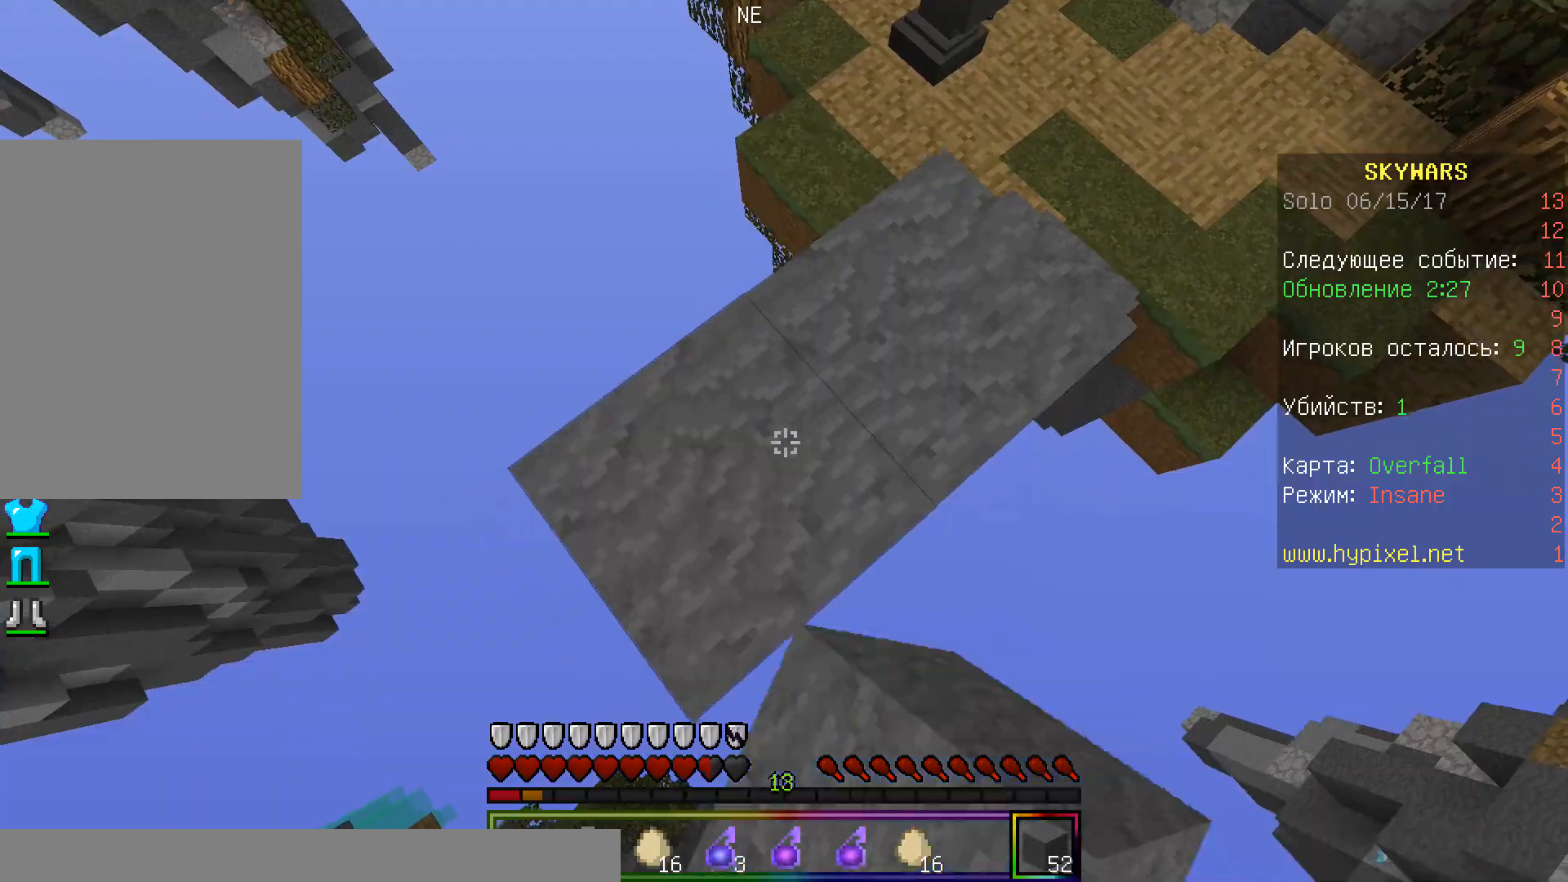
{"keys": ["d"], "mouse": ["right"], "events": [[383, "s", "up"], [483, "d", "down"], [500, "a", "up"]]}
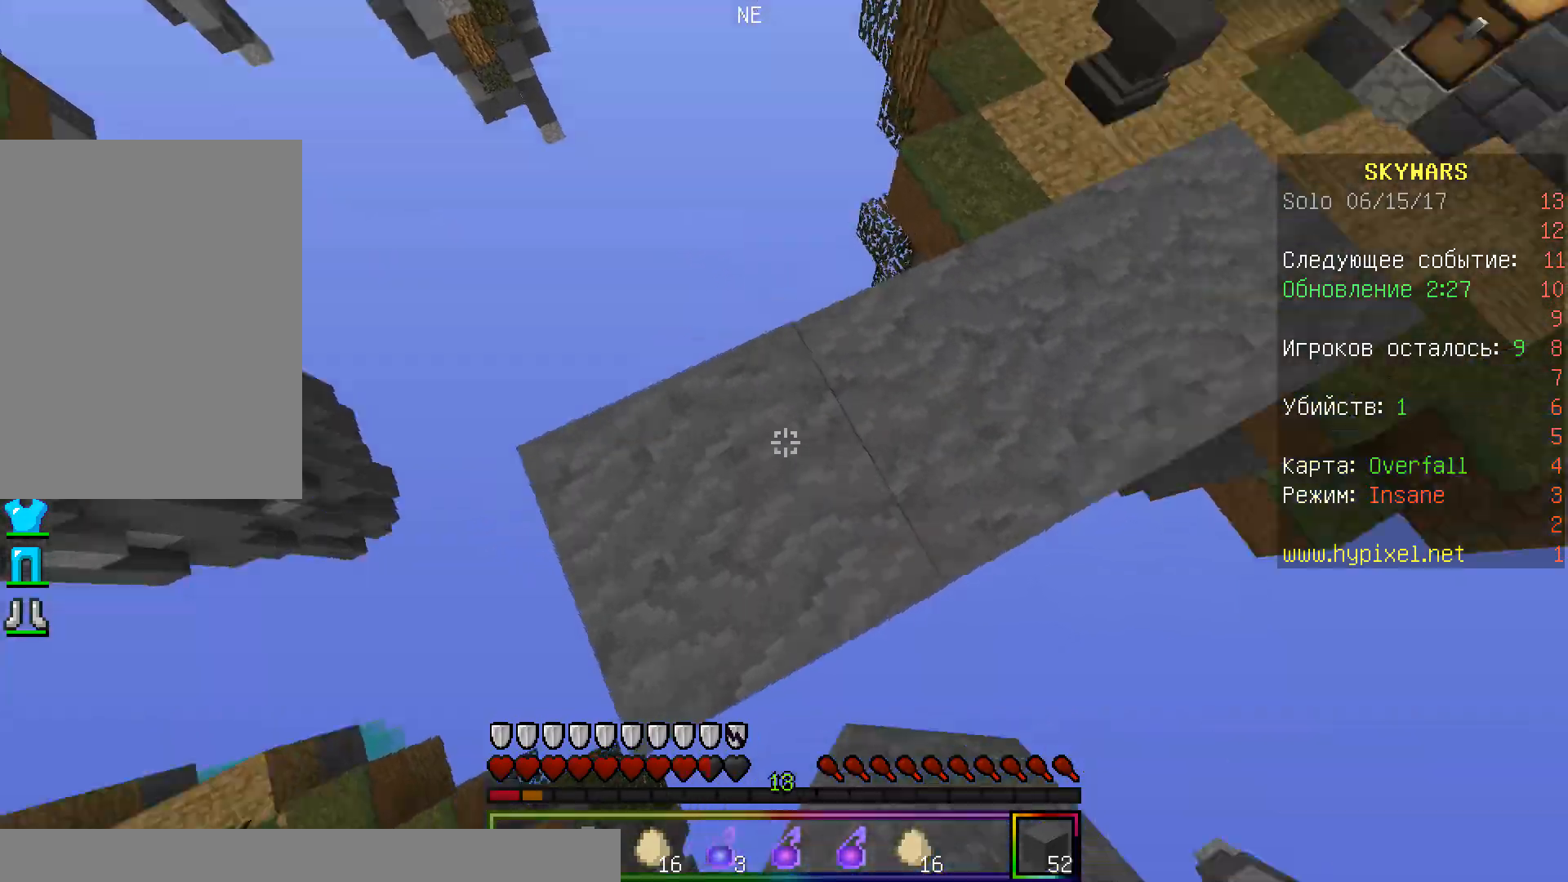
{"keys": ["w"], "mouse": [], "events": [[67, "mouse_right", "up"], [250, "d", "up"], [283, "w", "down"]]}
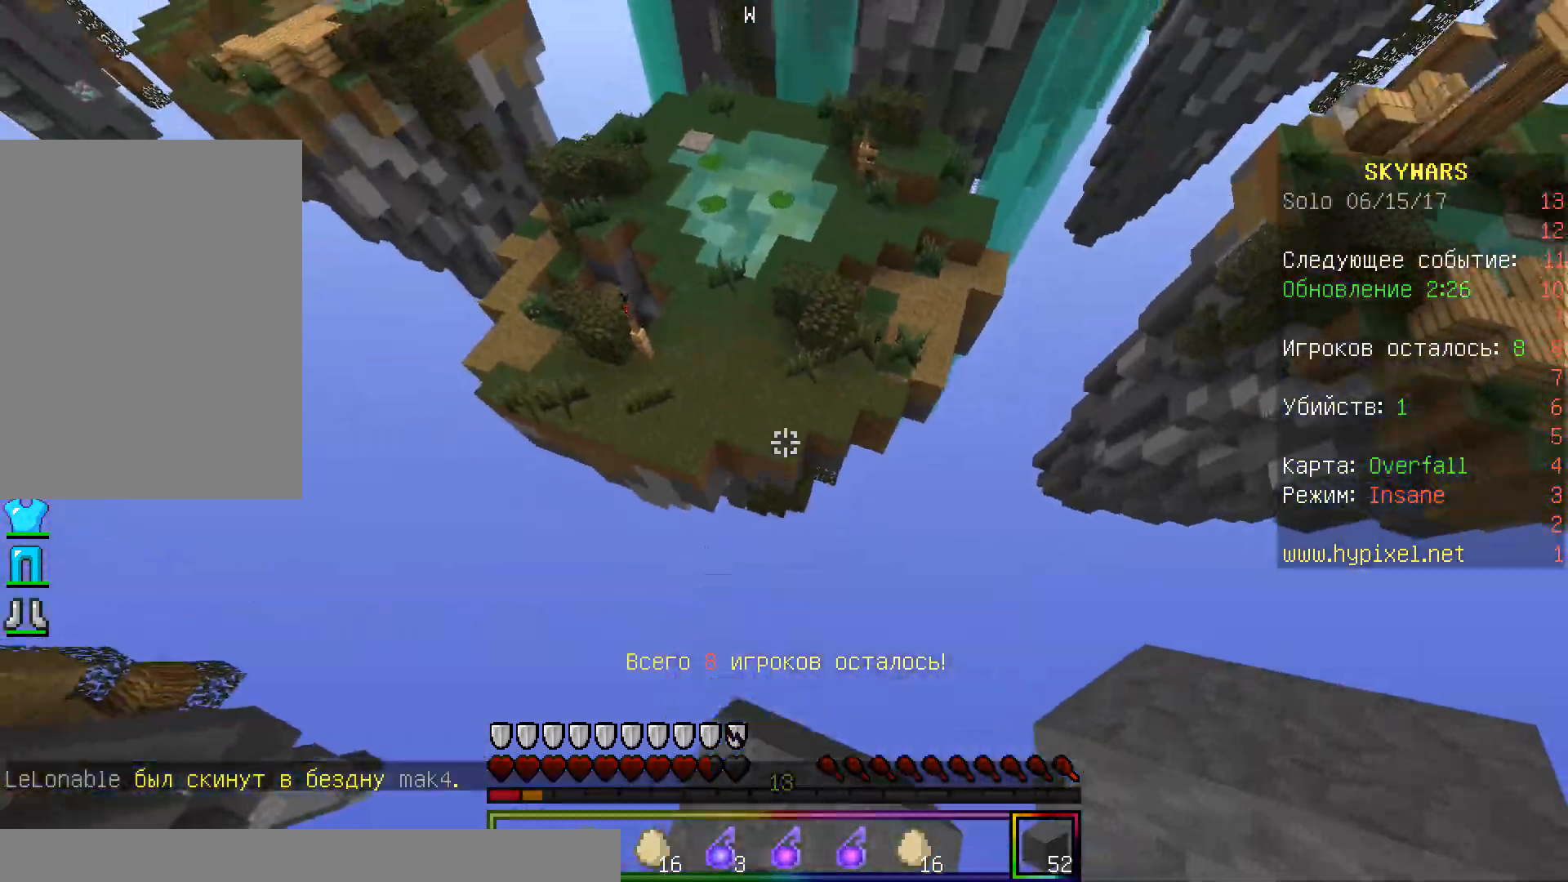
{"keys": ["w"], "mouse": [], "events": [[217, "a", "down"], [450, "a", "up"]]}
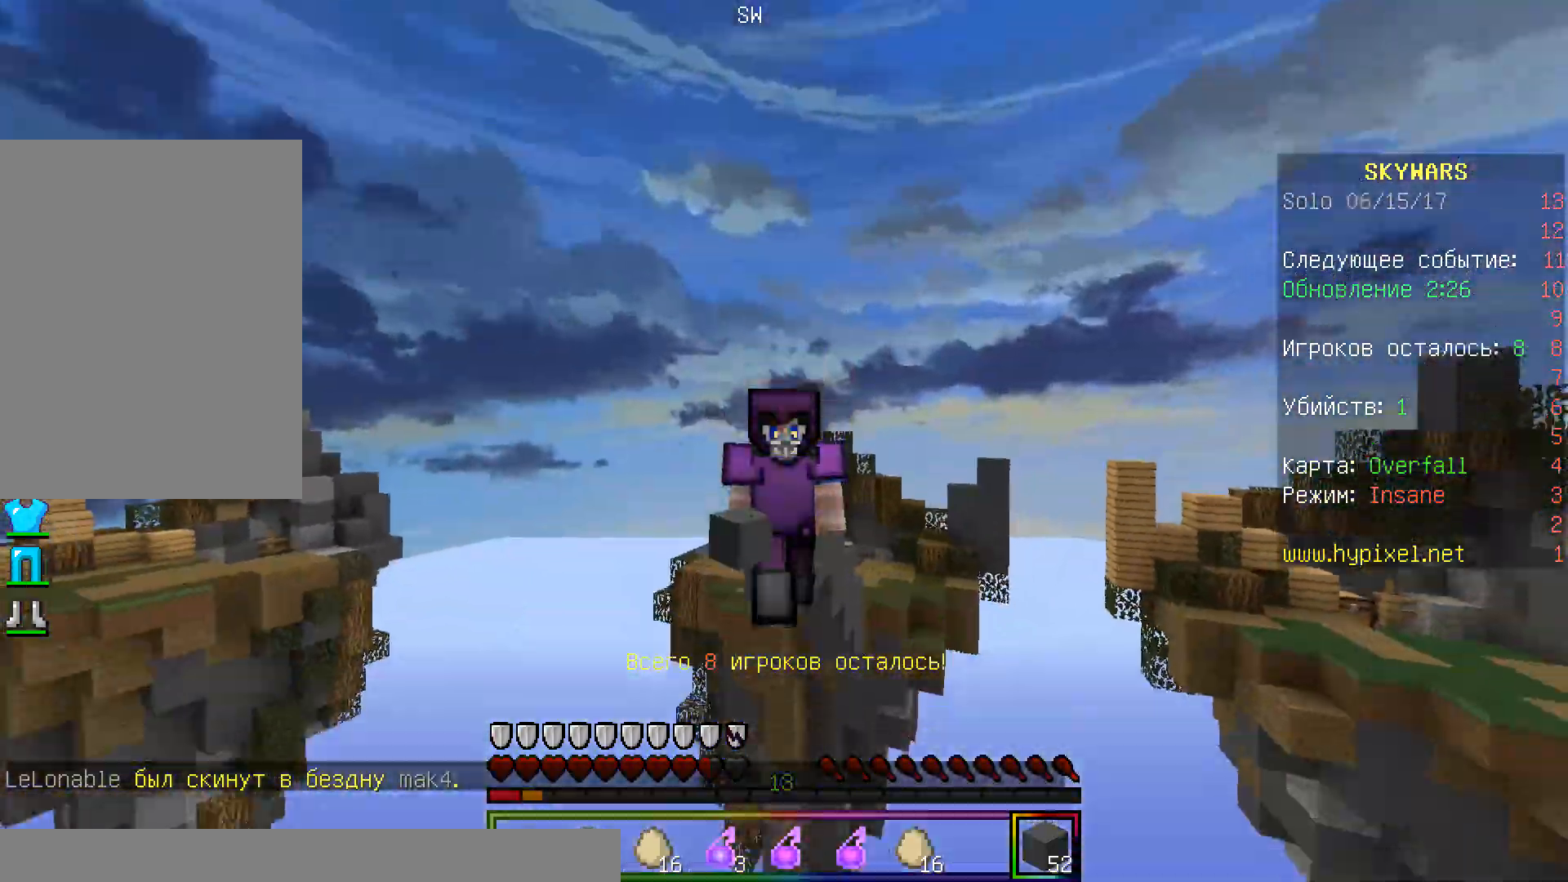
{"keys": ["w"], "mouse": ["right"], "events": [[367, "mouse_right", "down"]]}
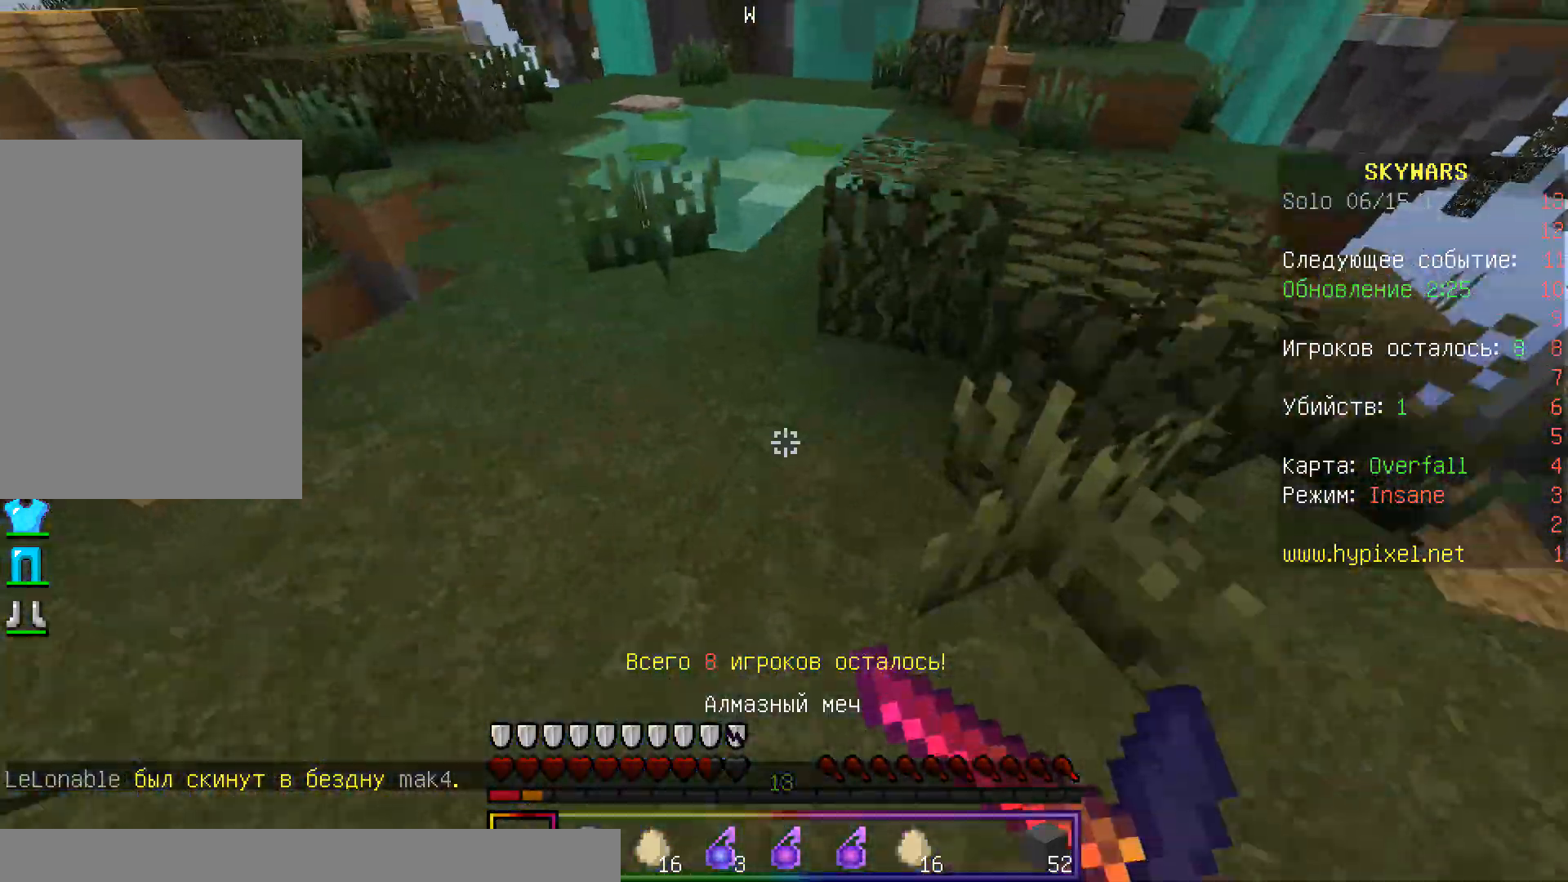
{"keys": ["w"], "mouse": [], "events": [[133, "a", "down"], [350, "mouse_right", "up"], [450, "a", "up"]]}
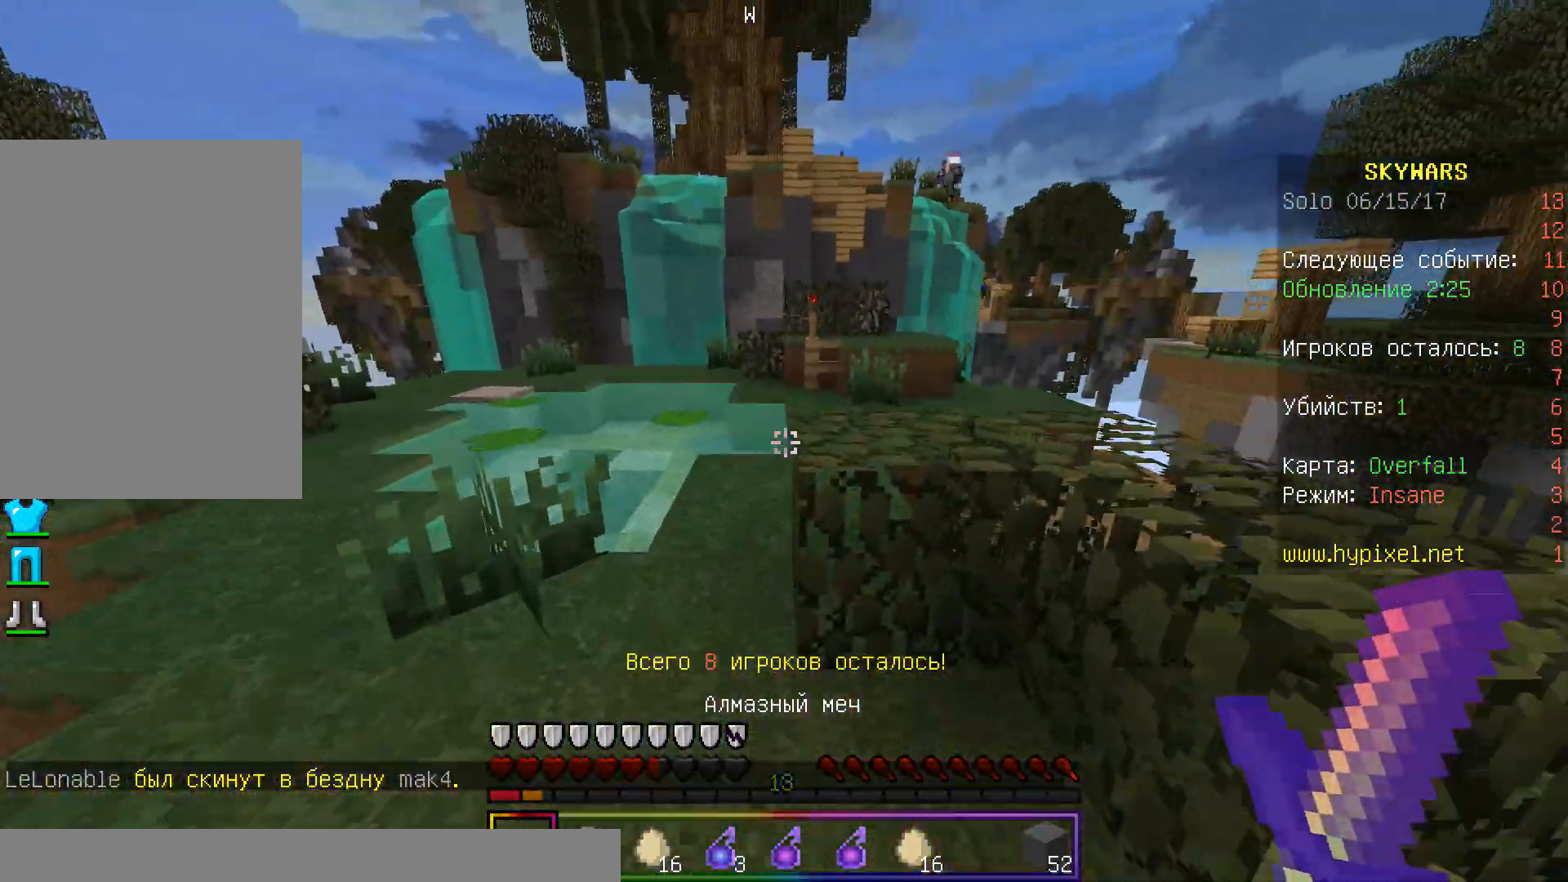
{"keys": ["w"], "mouse": [], "events": [[250, "d", "down"], [450, "d", "up"]]}
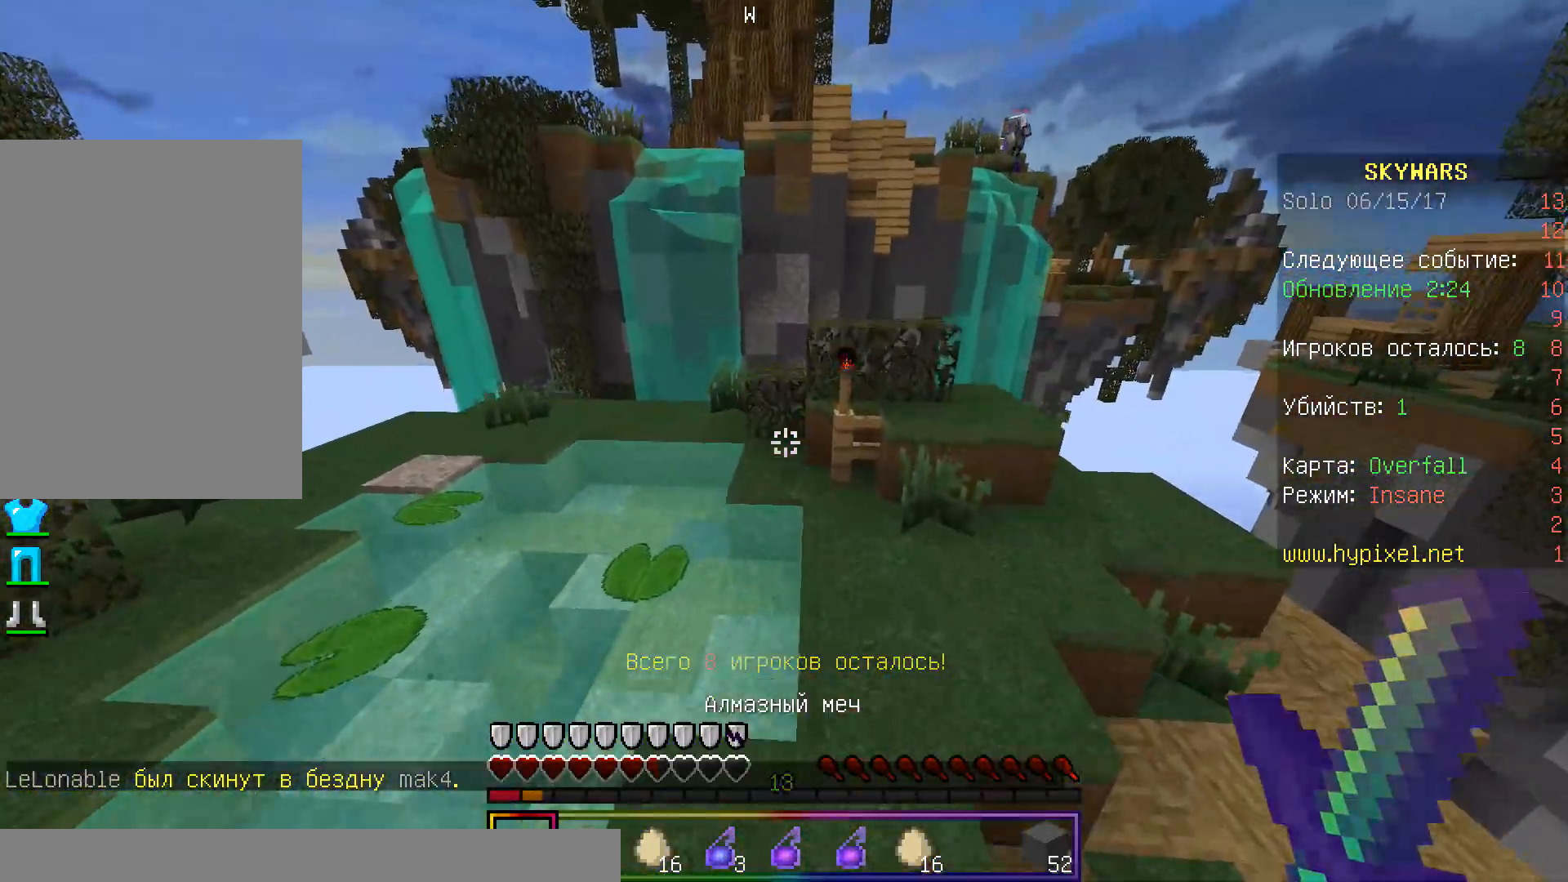
{"keys": ["w"], "mouse": [], "events": []}
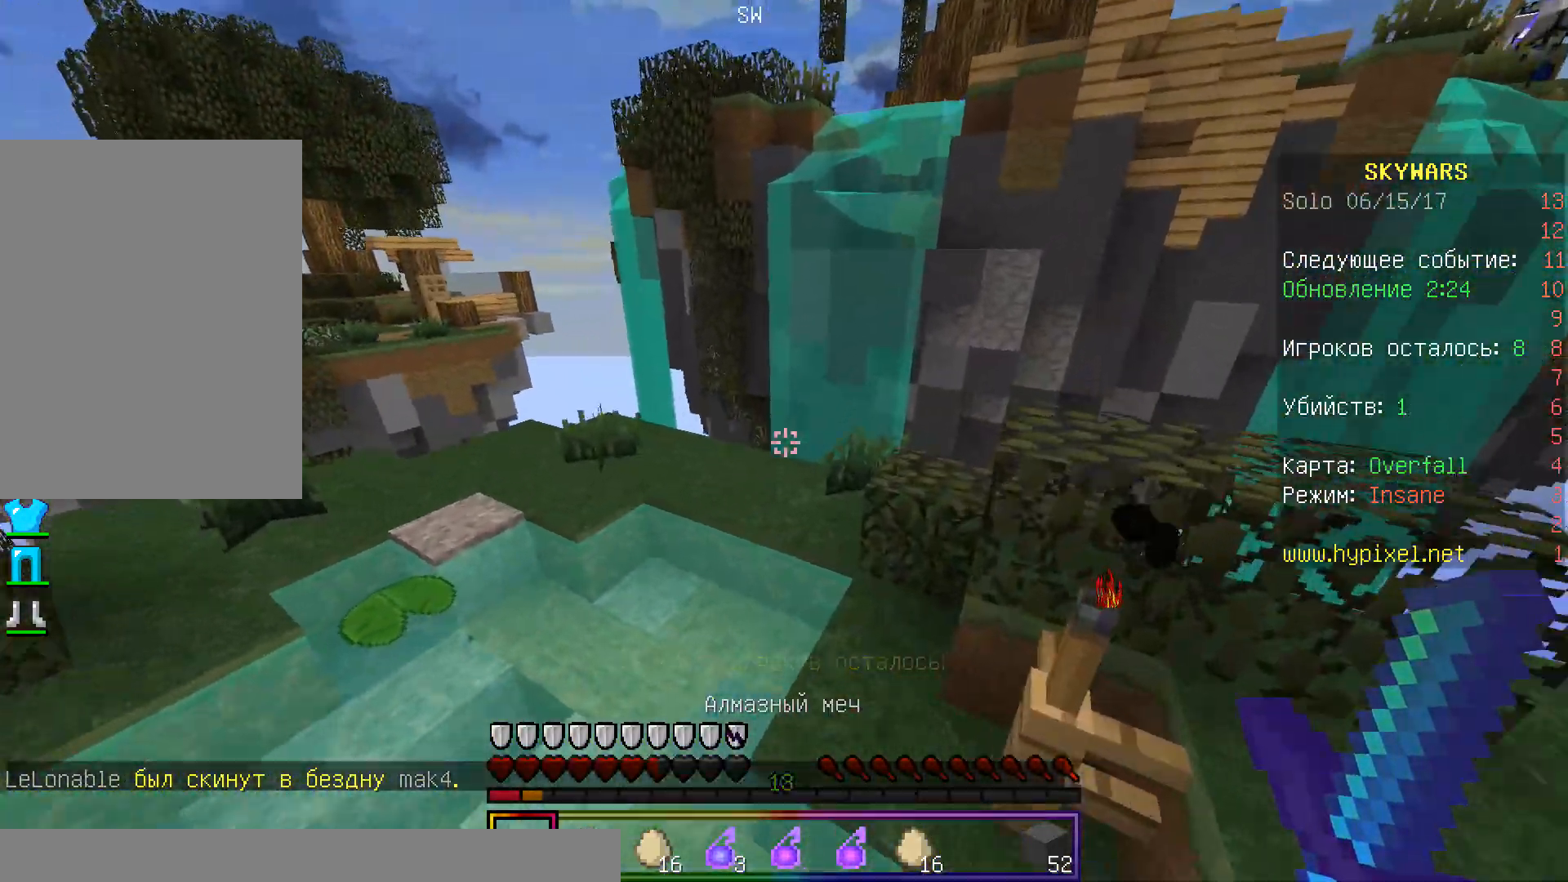
{"keys": [], "mouse": [], "events": [[33, "a", "down"], [267, "a", "up"], [317, "w", "up"]]}
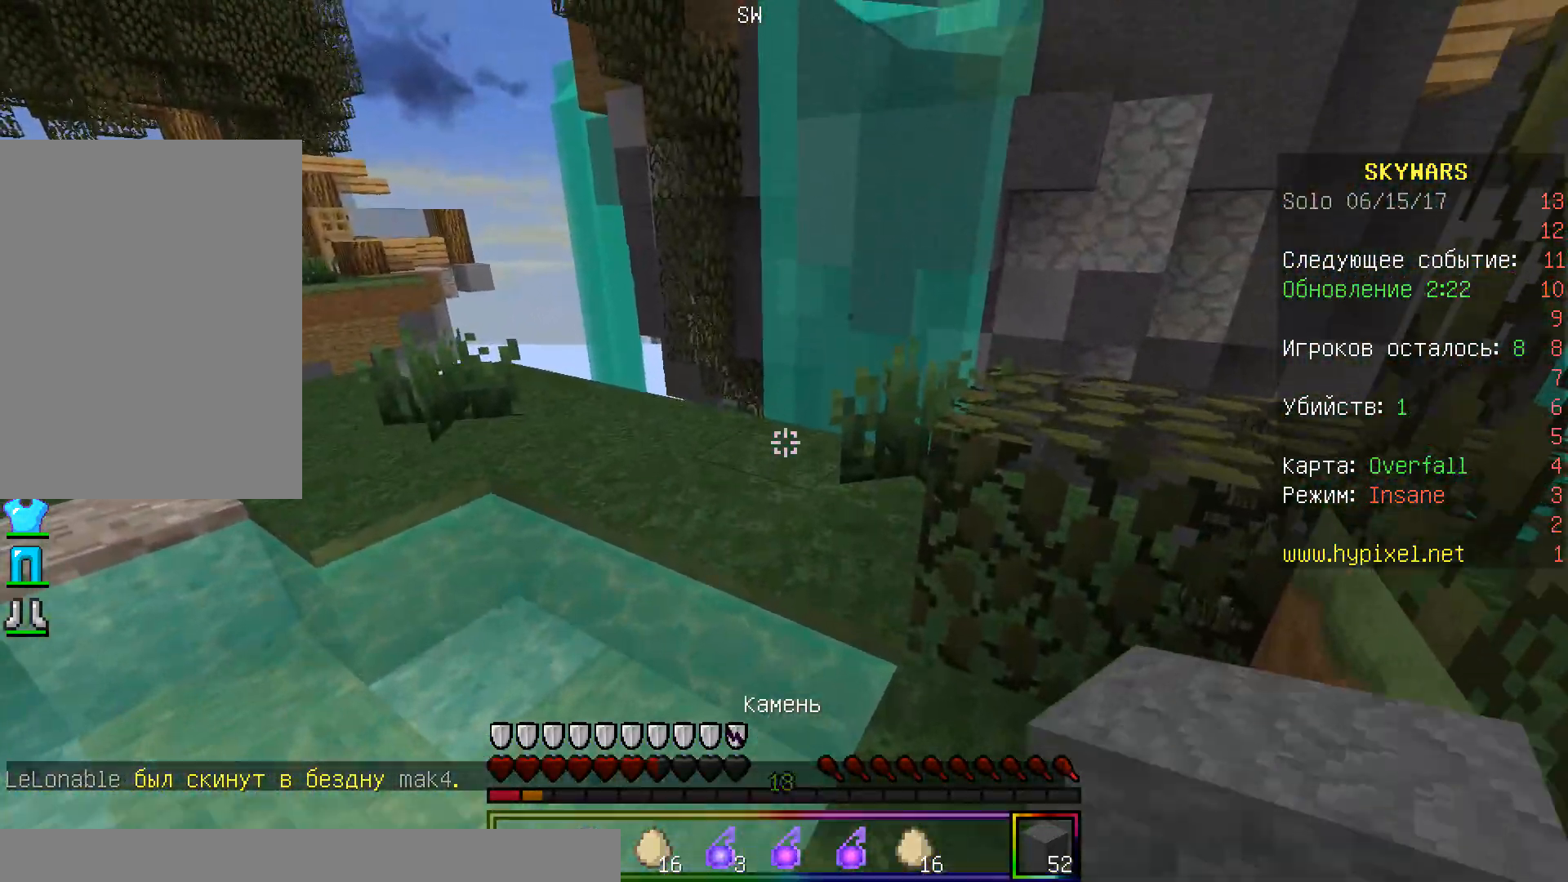
{"keys": ["w"], "mouse": [], "events": [[17, "mouse_right", "down"], [100, "w", "down"], [167, "mouse_right", "up"]]}
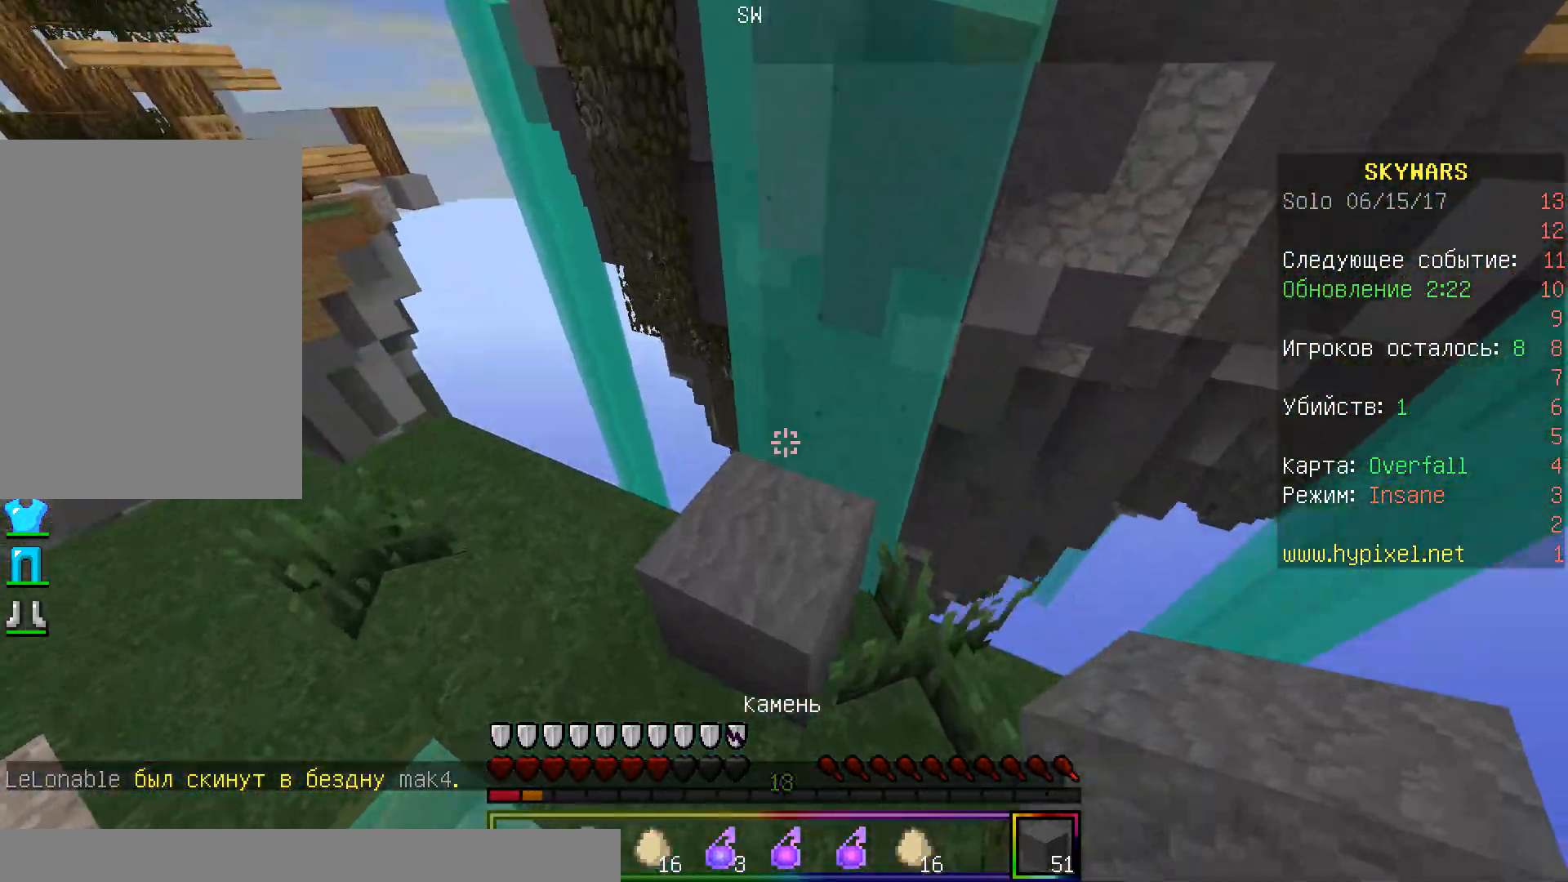
{"keys": ["s"], "mouse": [], "events": [[200, "a", "down"], [317, "w", "up"], [367, "a", "up"], [483, "s", "down"]]}
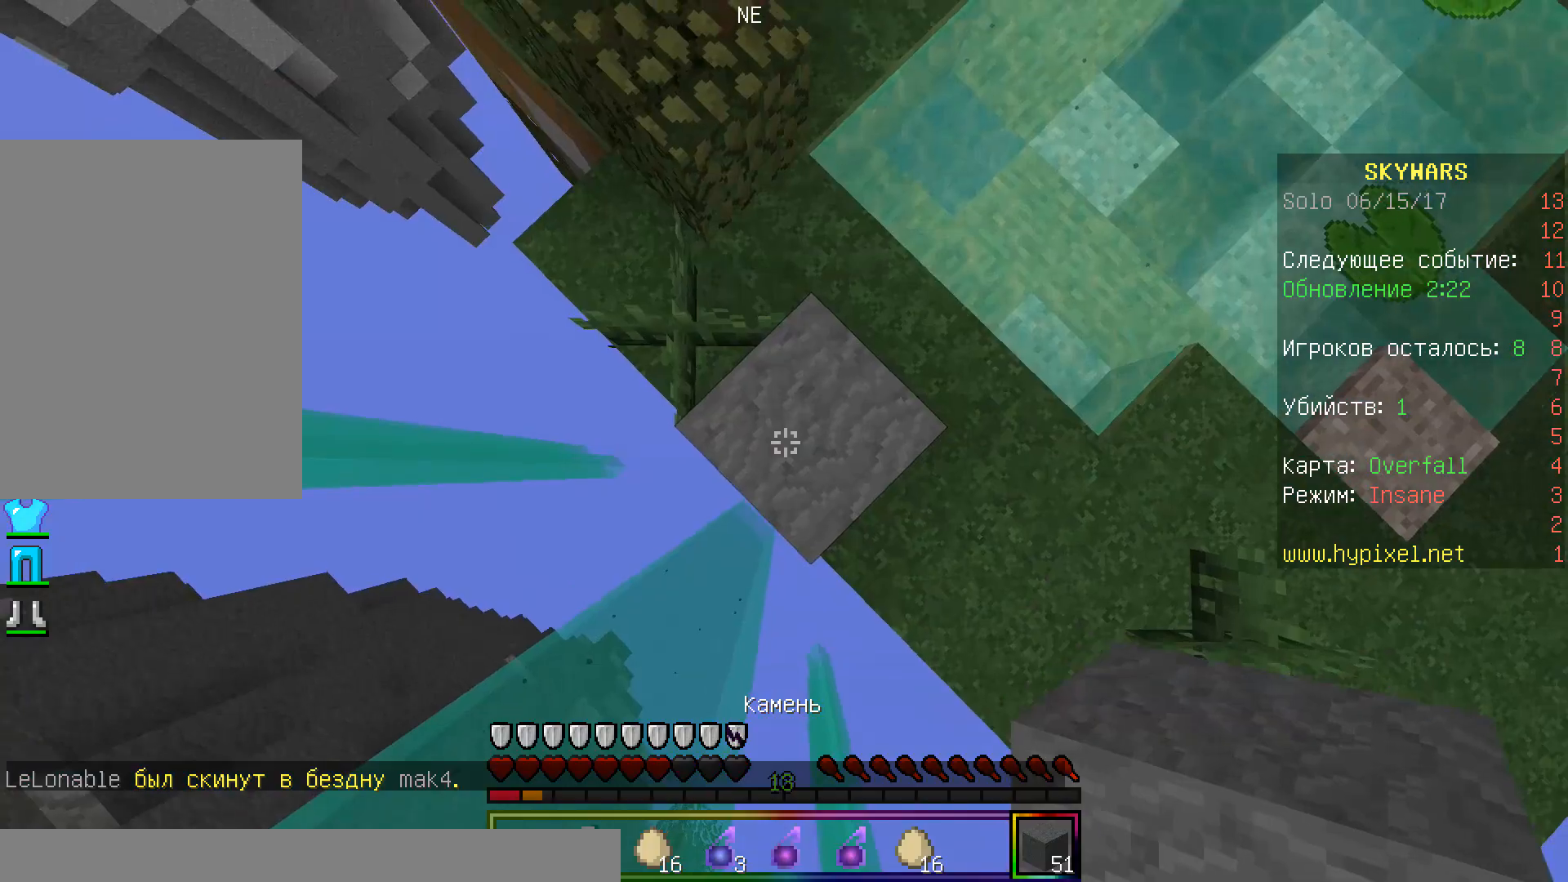
{"keys": ["a", "s"], "mouse": ["right"], "events": [[17, "mouse_right", "down"], [167, "a", "down"], [217, "mouse_right", "up"], [500, "mouse_right", "down"]]}
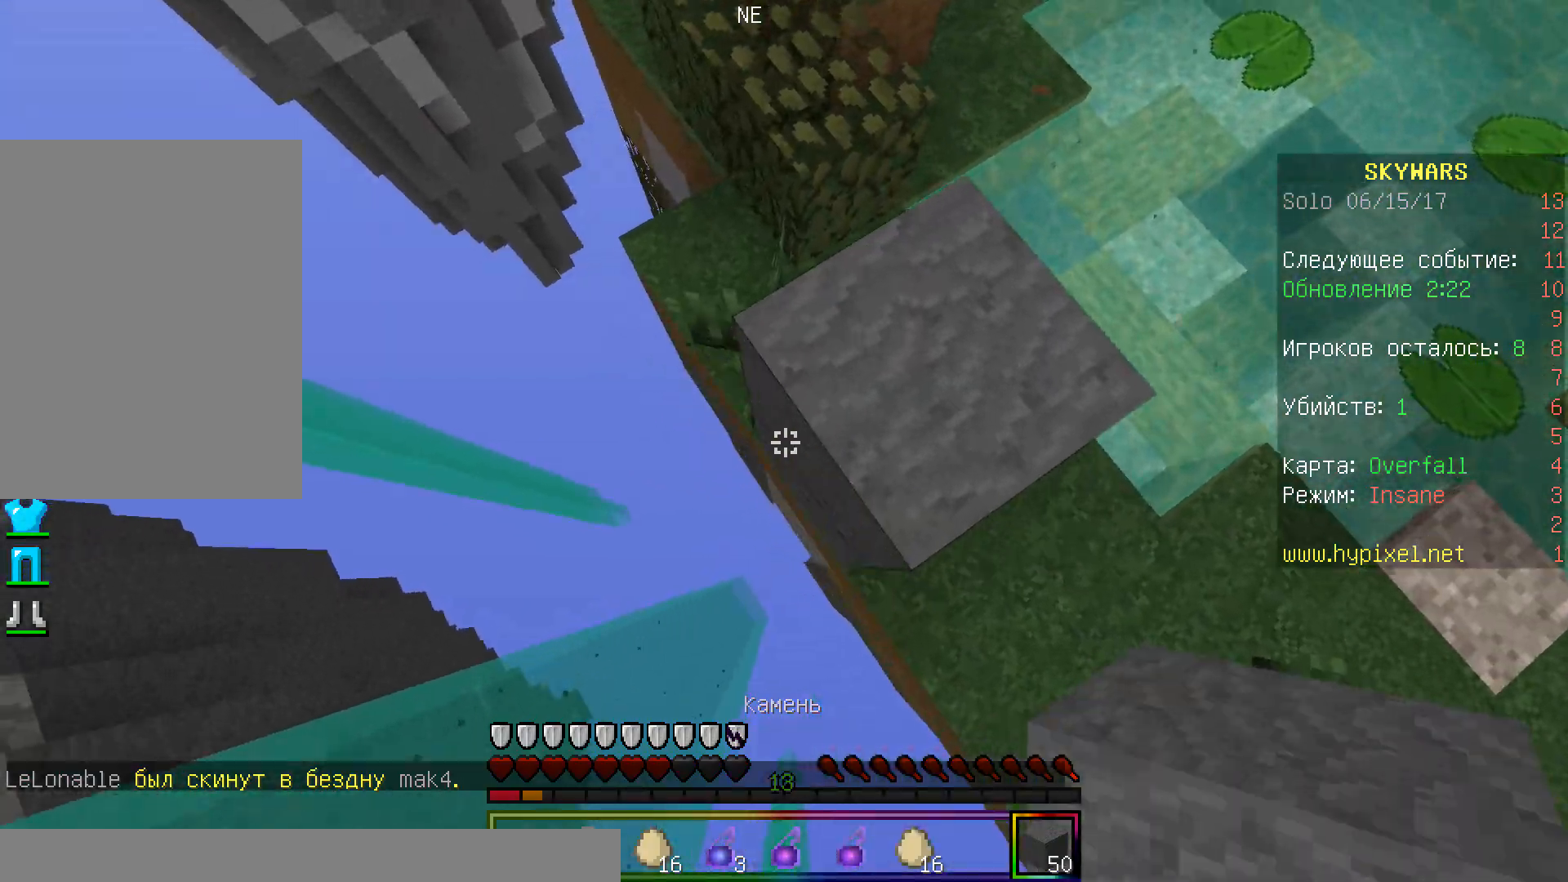
{"keys": ["a", "s"], "mouse": [], "events": [[150, "mouse_right", "up"], [183, "mouse_right", "down"], [500, "mouse_right", "up"]]}
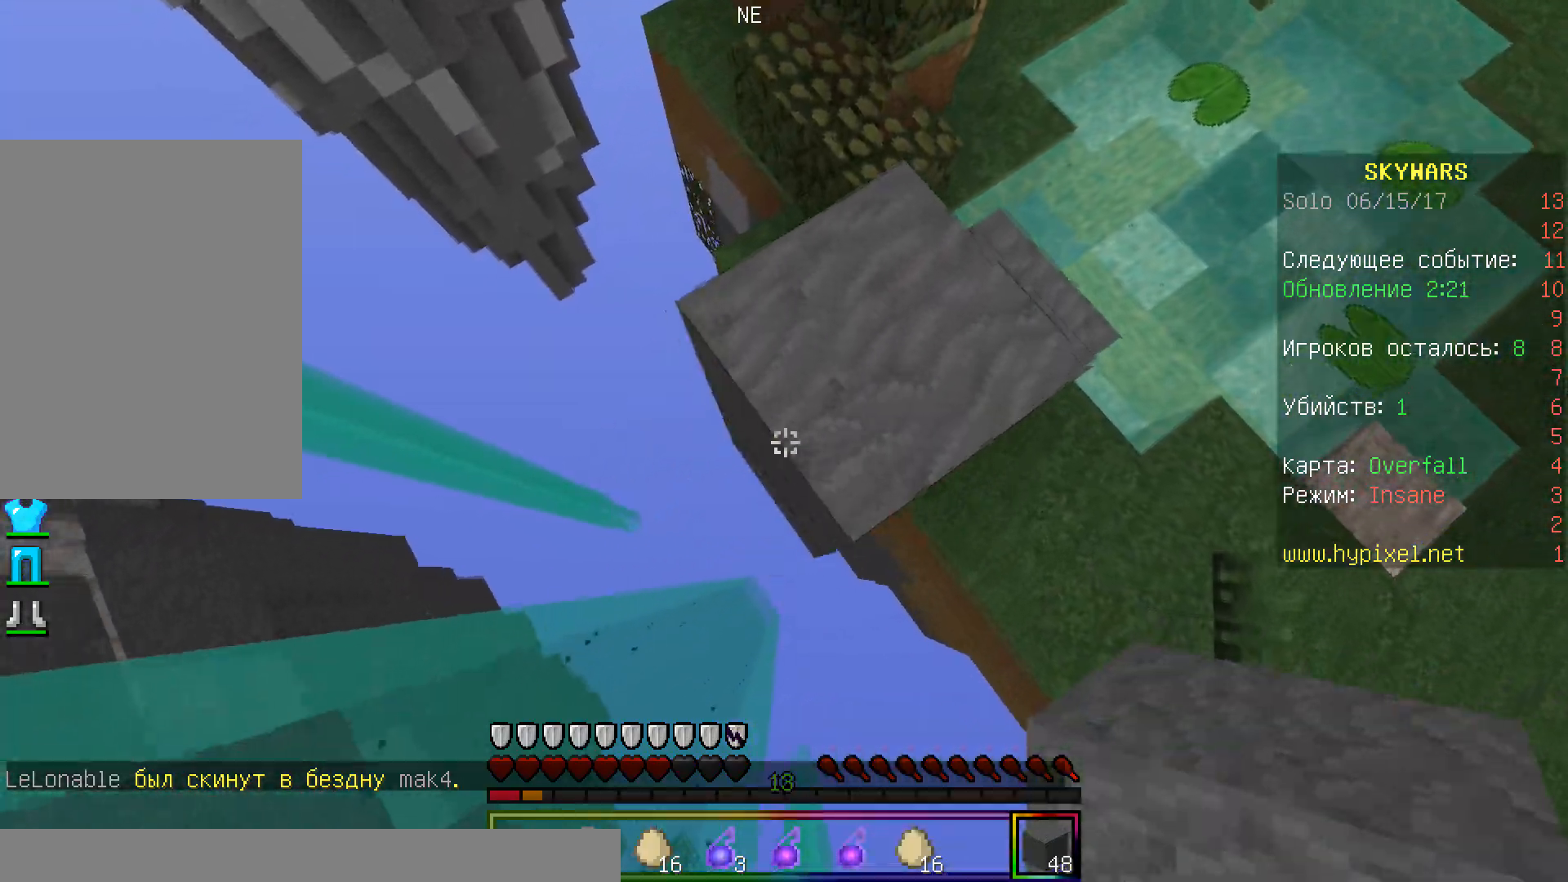
{"keys": ["d"], "mouse": [], "events": [[33, "mouse_right", "down"], [217, "s", "up"], [267, "a", "up"], [300, "d", "down"], [300, "w", "down"], [350, "mouse_right", "up"], [400, "w", "up"]]}
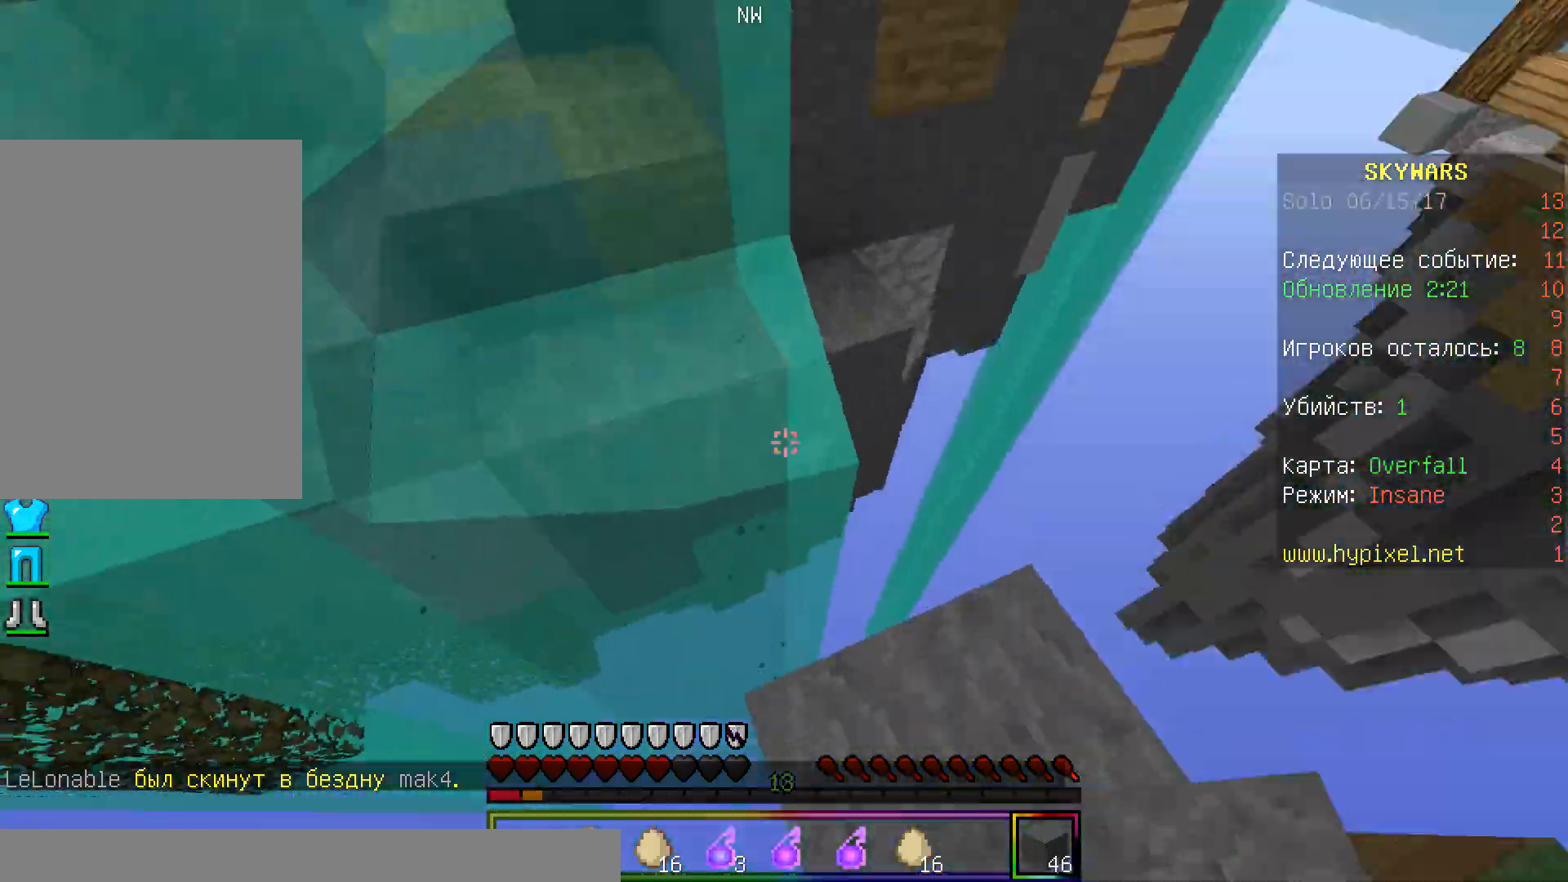
{"keys": ["s"], "mouse": ["right"], "events": [[33, "s", "down"], [417, "mouse_right", "down"], [483, "d", "up"]]}
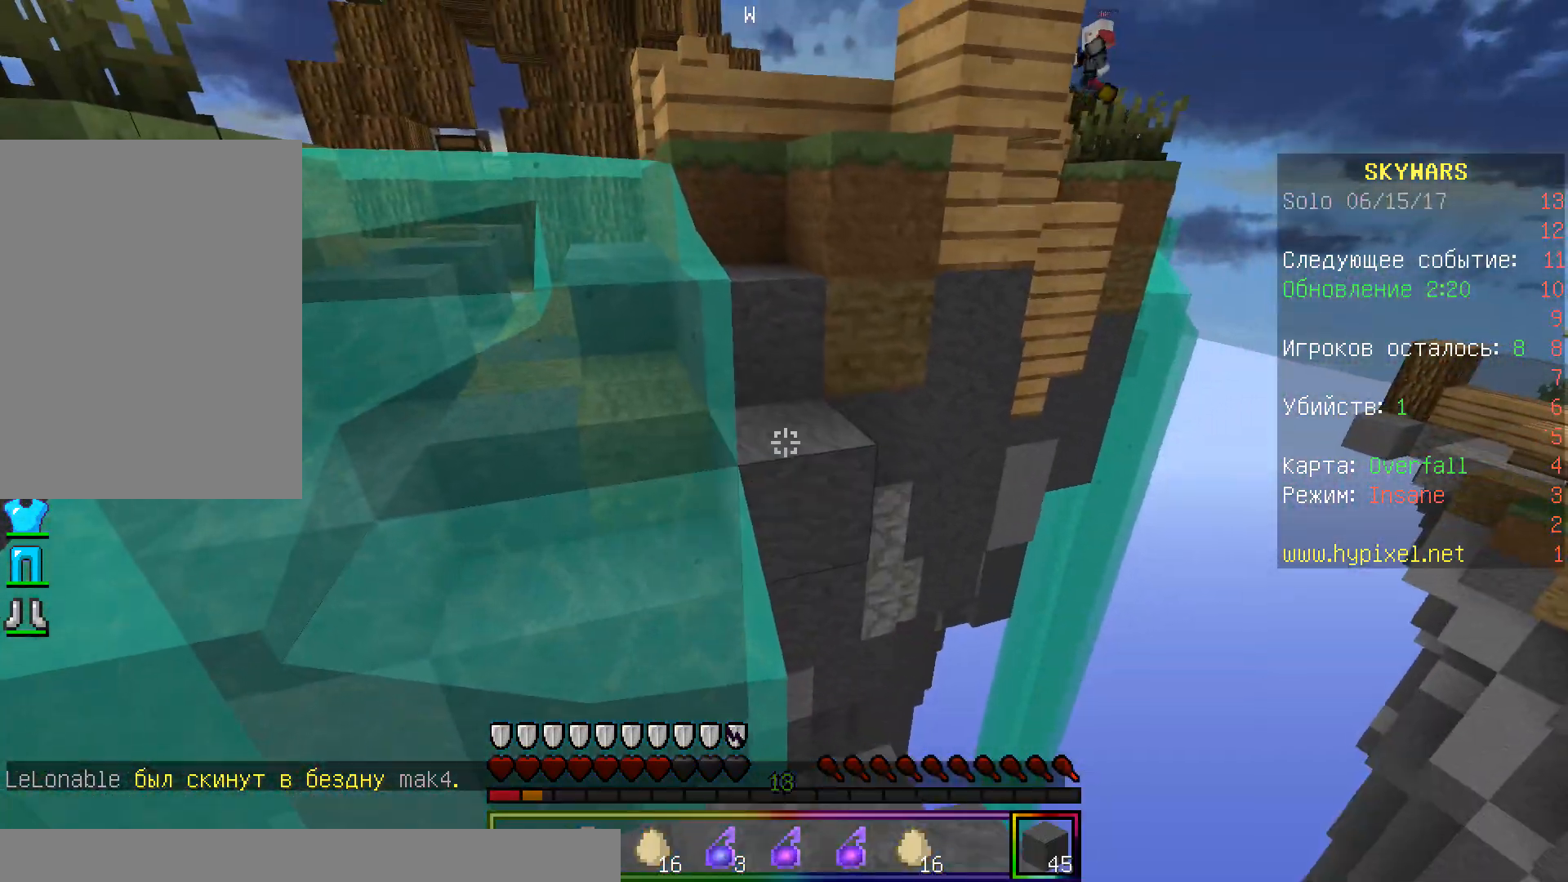
{"keys": ["w"], "mouse": ["right"], "events": [[67, "s", "up"], [83, "mouse_right", "up"], [117, "mouse_right", "down"], [267, "mouse_right", "up"], [333, "mouse_right", "down"], [483, "w", "down"]]}
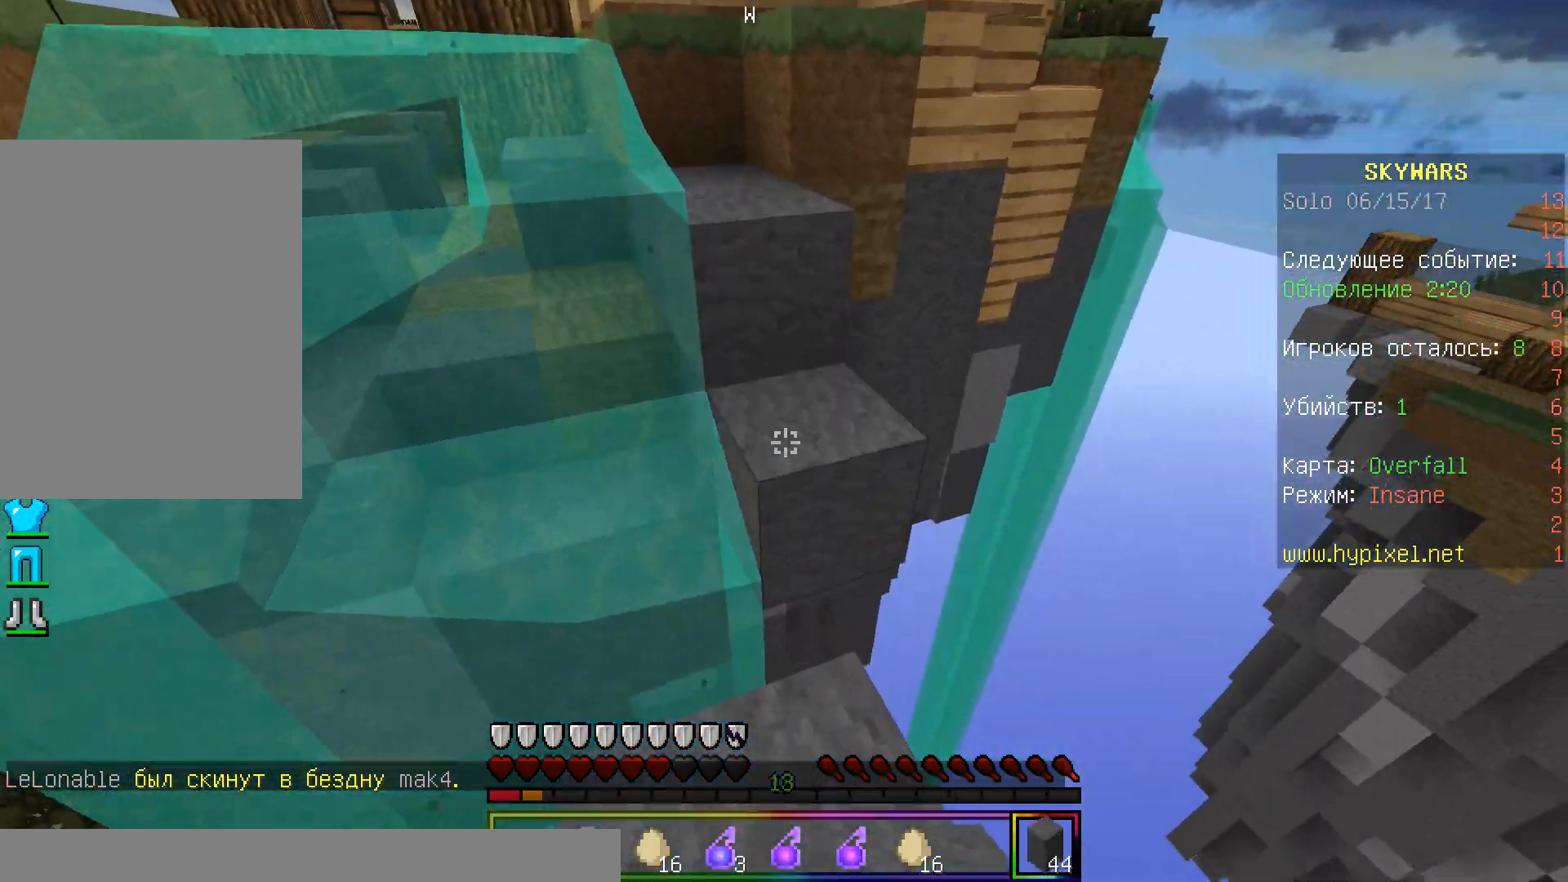
{"keys": ["w"], "mouse": [], "events": [[17, "mouse_right", "up"]]}
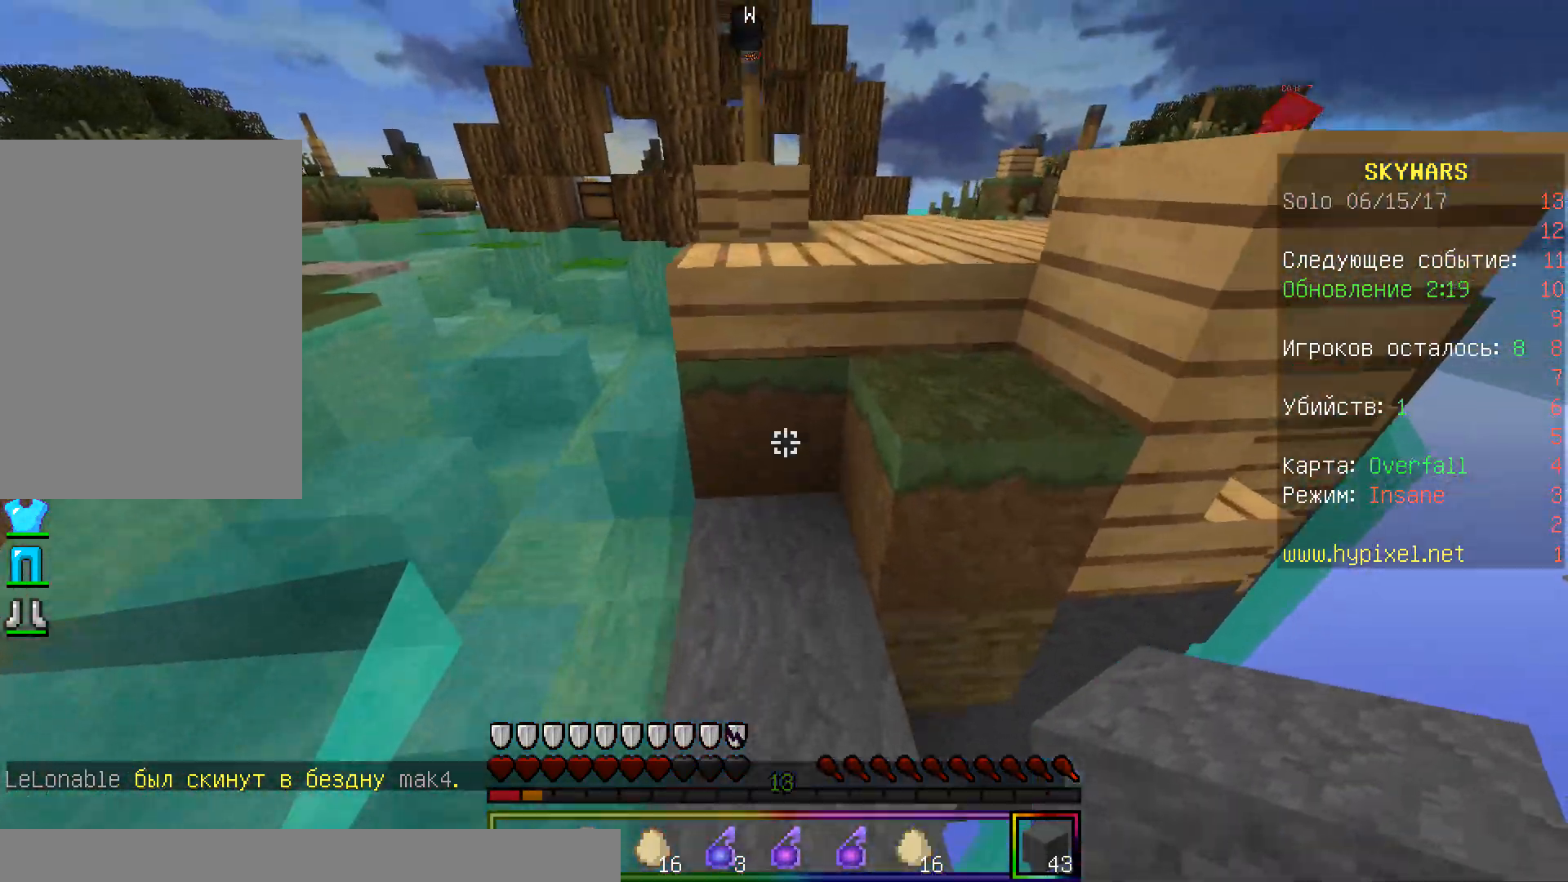
{"keys": ["d", "w"], "mouse": [], "events": [[133, "a", "down"], [267, "a", "up"], [267, "d", "down"]]}
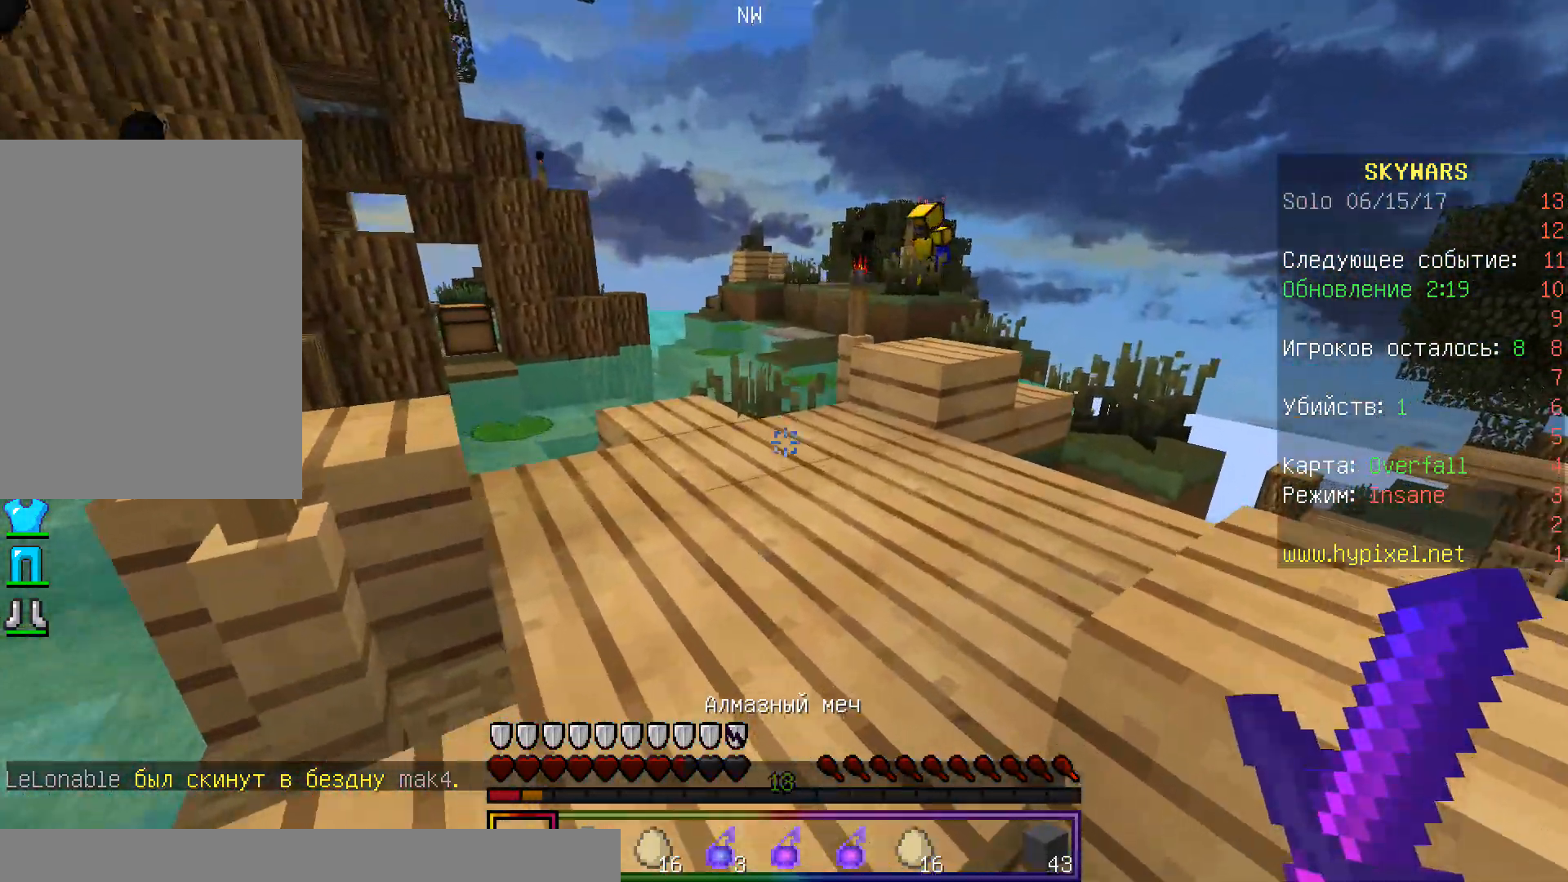
{"keys": ["w"], "mouse": [], "events": [[117, "d", "up"]]}
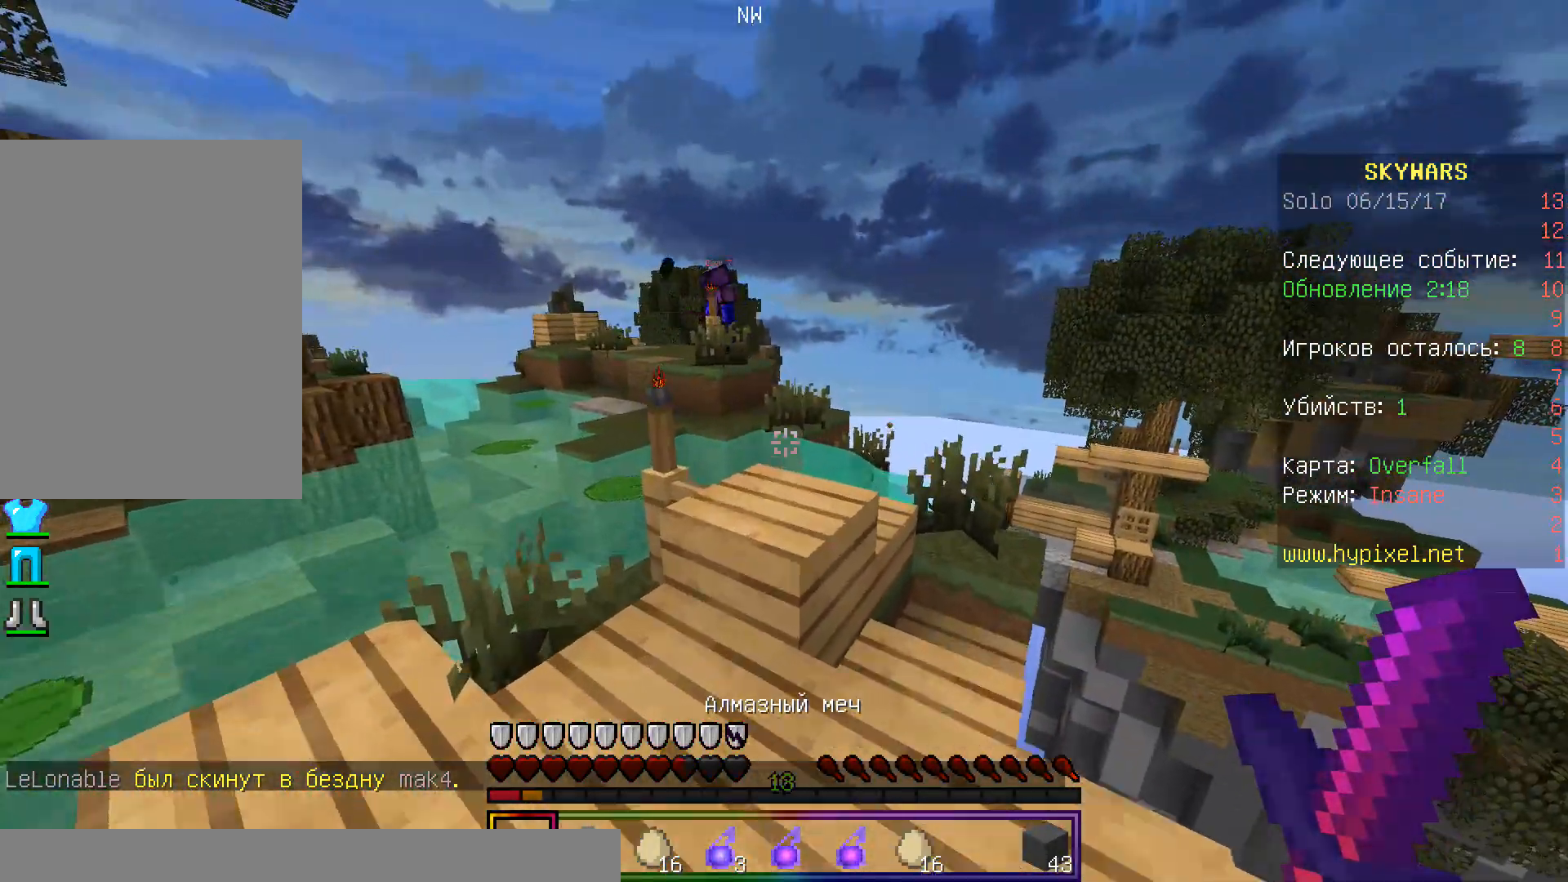
{"keys": ["a", "w"], "mouse": [], "events": [[133, "d", "down"], [367, "d", "up"], [383, "a", "down"]]}
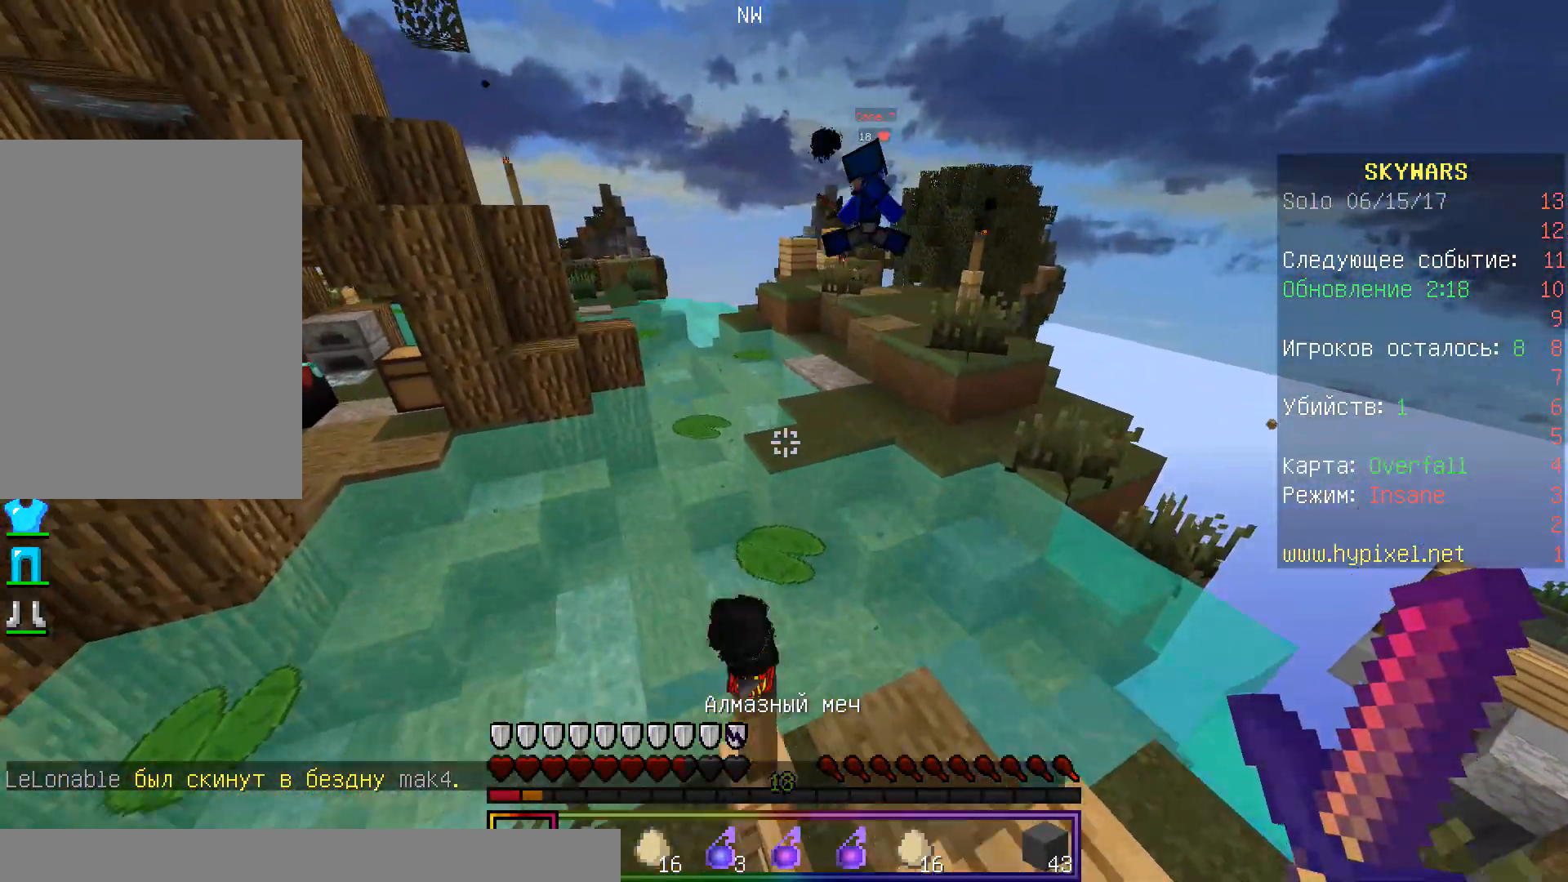
{"keys": ["w"], "mouse": [], "events": [[167, "a", "up"], [233, "d", "down"], [417, "d", "up"]]}
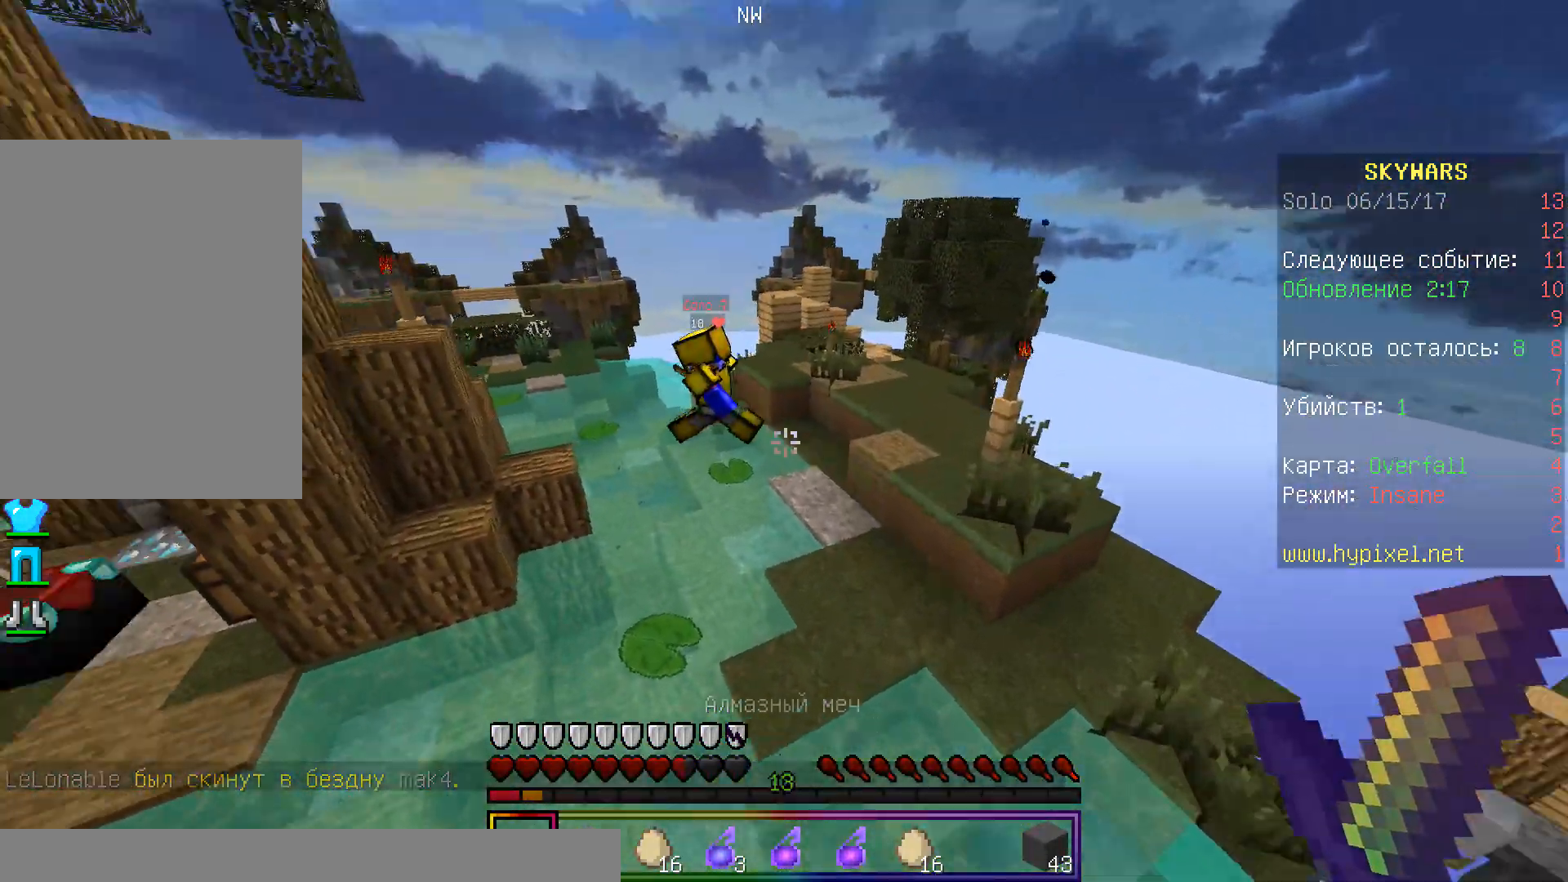
{"keys": ["d", "w"], "mouse": [], "events": [[83, "d", "down"]]}
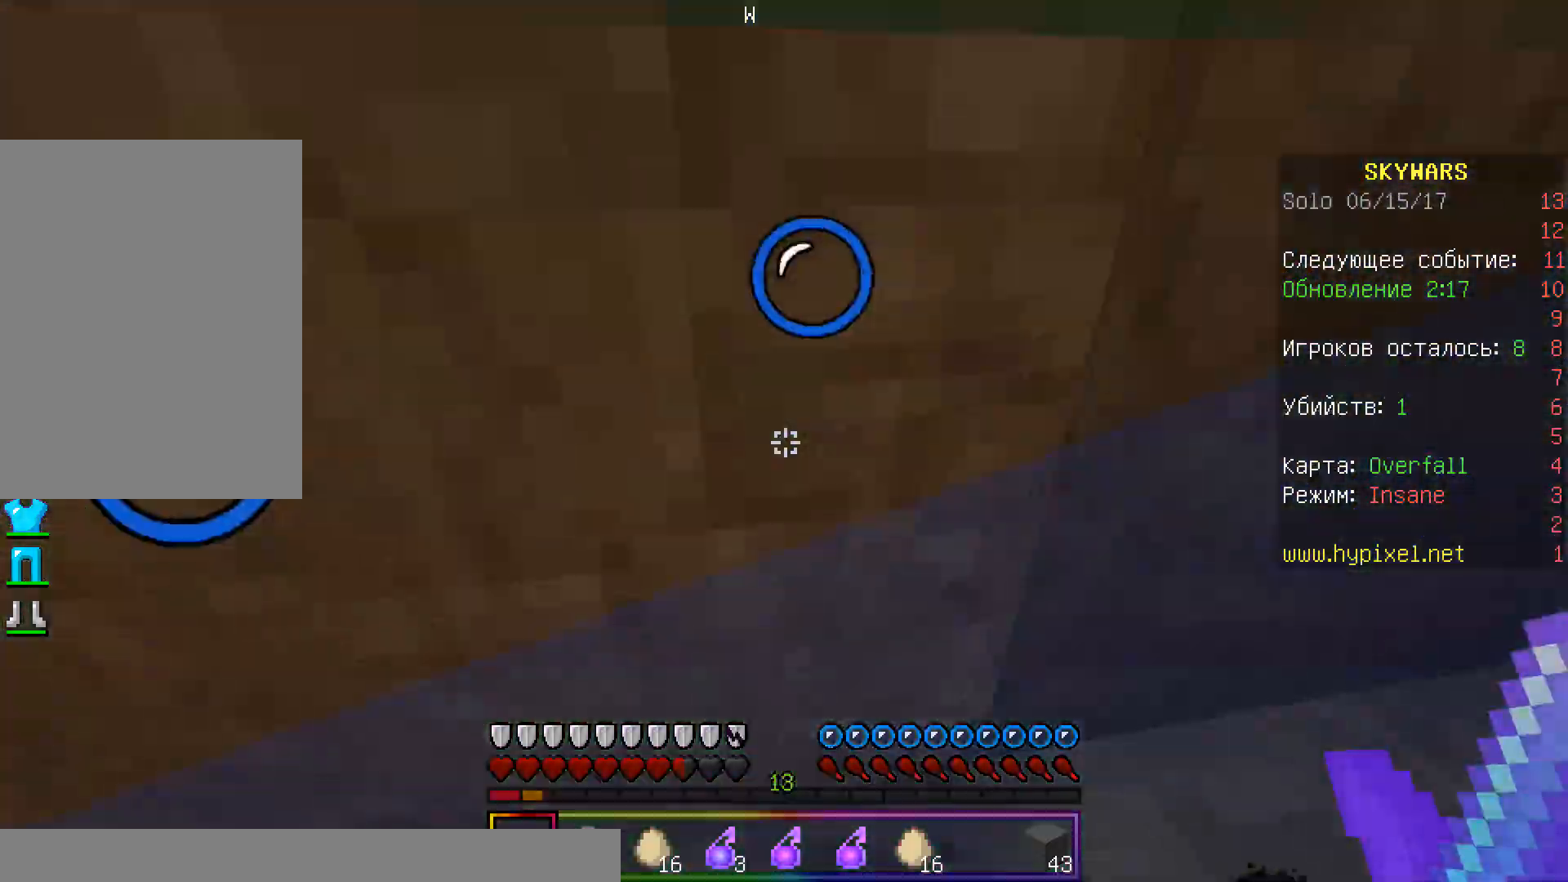
{"keys": ["d", "w"], "mouse": [], "events": [[67, "d", "up"], [483, "d", "down"]]}